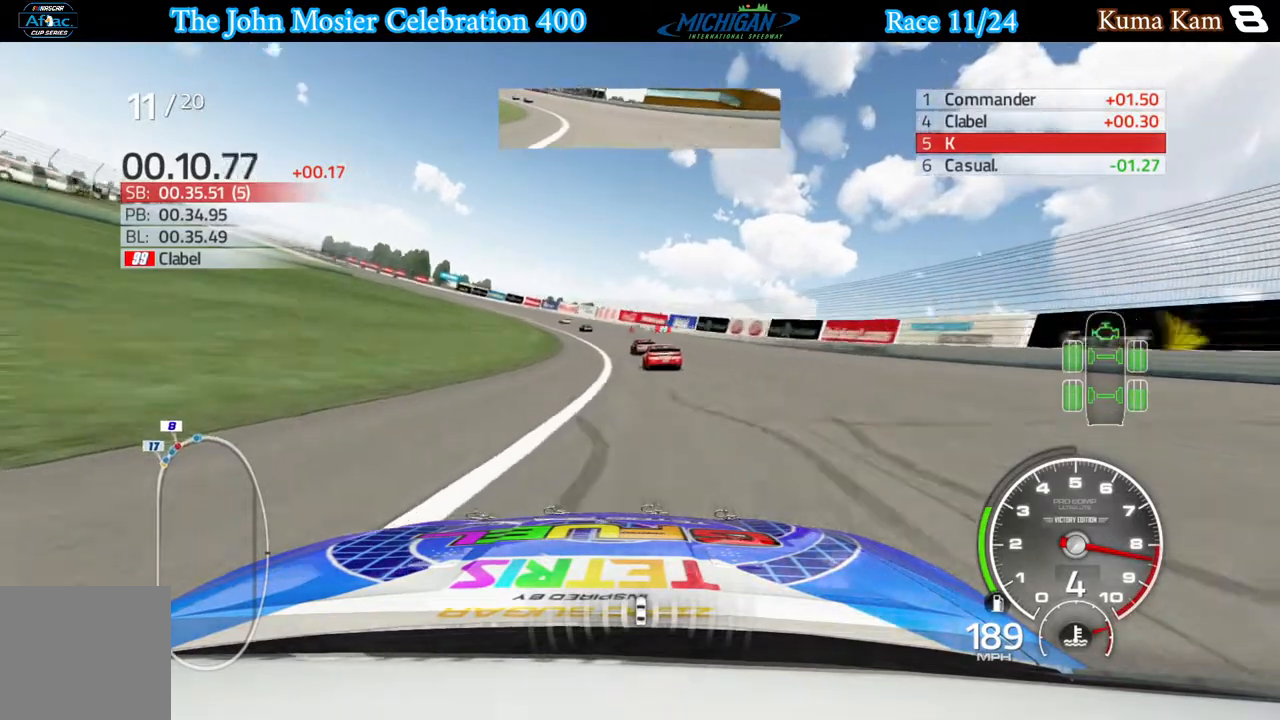
Gameplay with a controller (Xbox layout); each line is a JSON object with the inputs held at the frame after it. "events" lists button and stick changes between this image and that frame as [ms after this image, input, new state], when the widget could be followed in between.
{"buttons": ["R2"], "left_stick": "left", "right_stick": "center", "events": []}
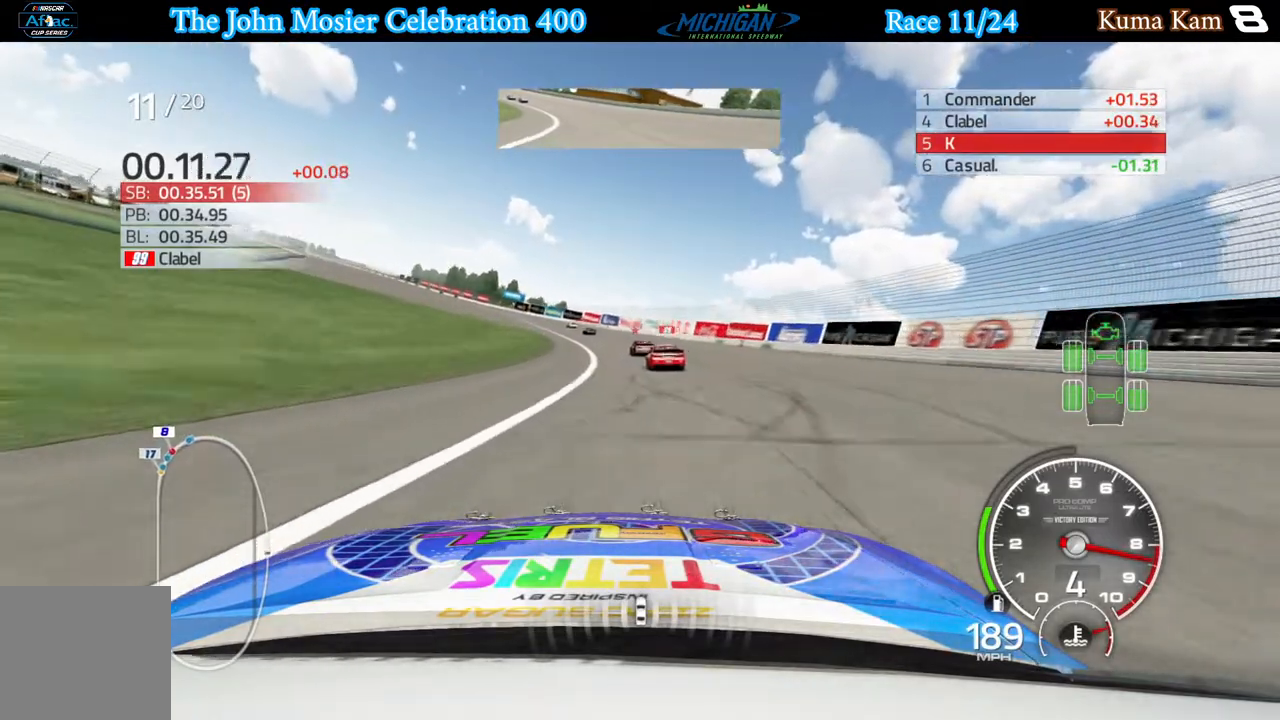
{"buttons": ["R2"], "left_stick": "center", "right_stick": "center", "events": [[500, "left_stick", "center"]]}
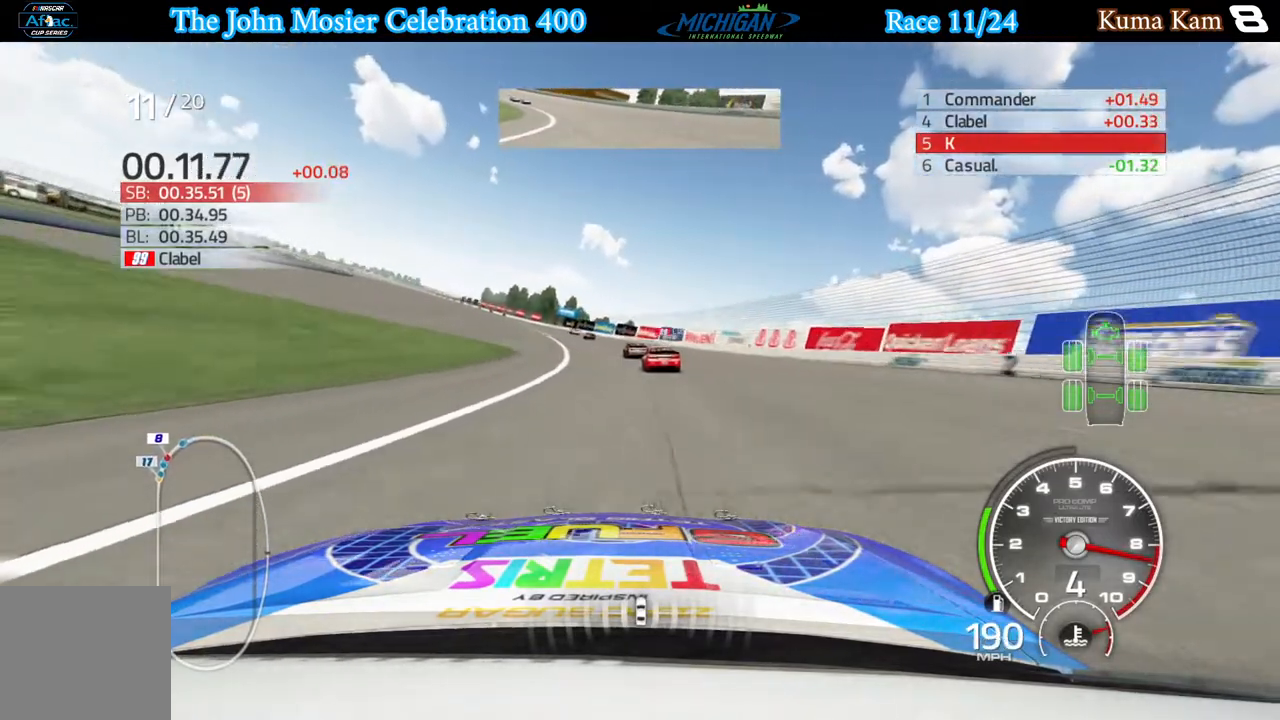
{"buttons": ["R2"], "left_stick": "left", "right_stick": "center", "events": [[33, "left_stick", "left"]]}
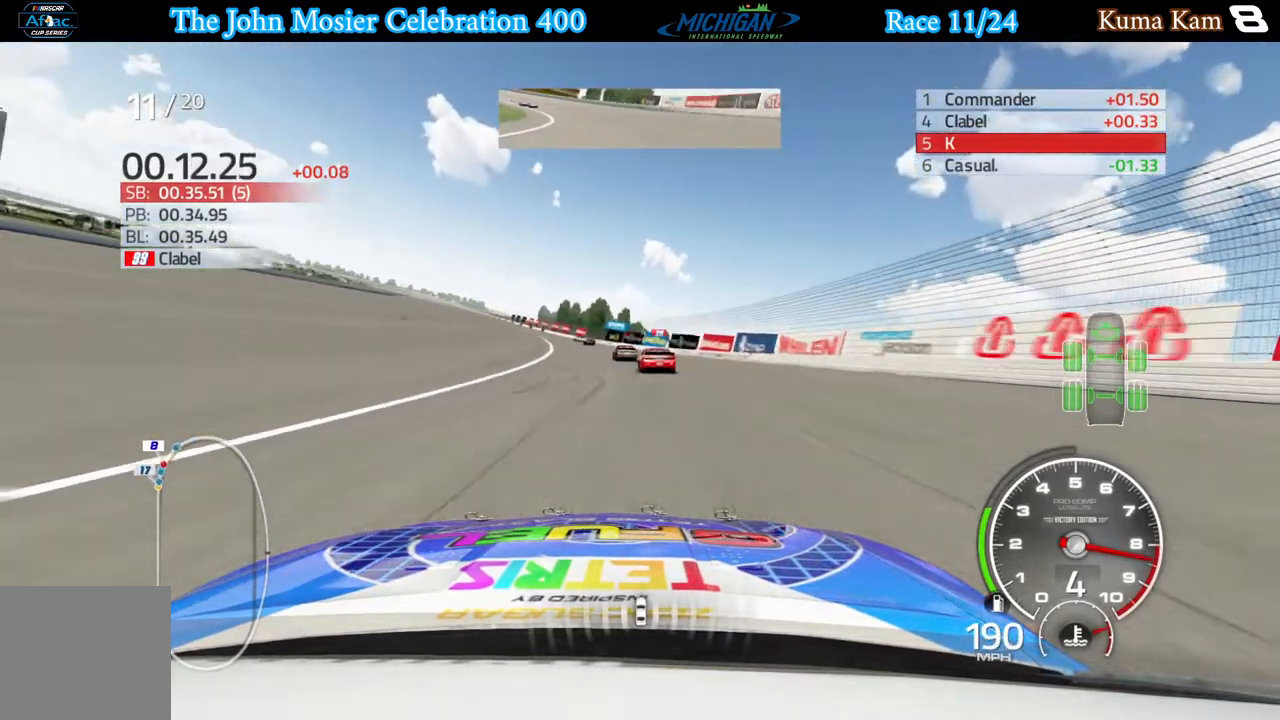
{"buttons": ["R2"], "left_stick": "center", "right_stick": "center", "events": [[417, "left_stick", "center"]]}
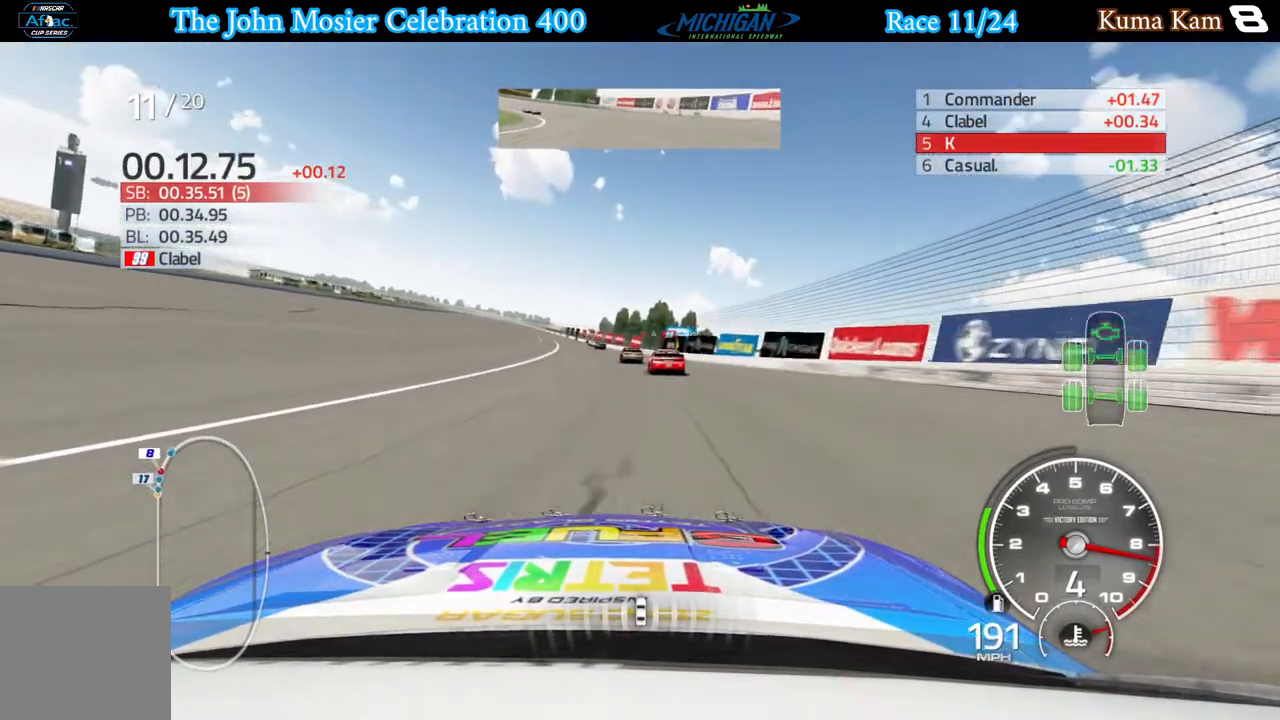
{"buttons": ["R2"], "left_stick": "left", "right_stick": "center", "events": [[67, "left_stick", "left"], [267, "left_stick", "center"], [350, "left_stick", "left"]]}
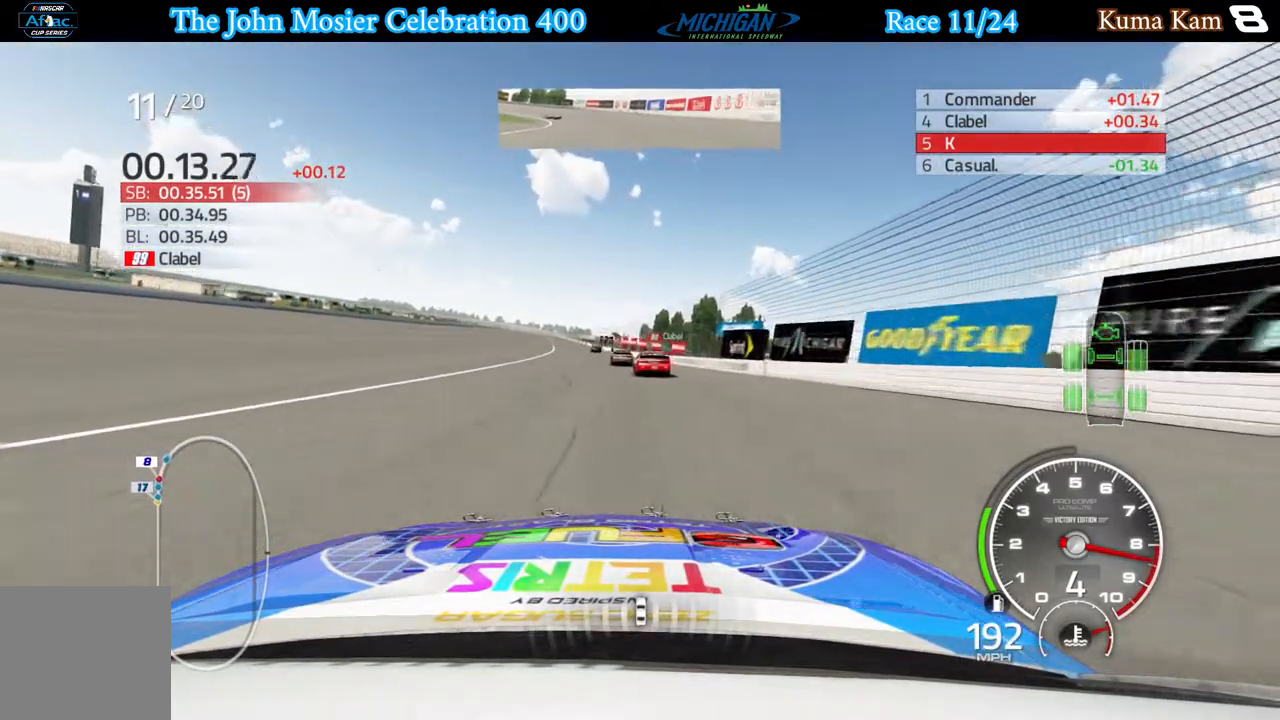
{"buttons": ["R2"], "left_stick": "left", "right_stick": "center", "events": [[83, "left_stick", "center"], [133, "left_stick", "left"]]}
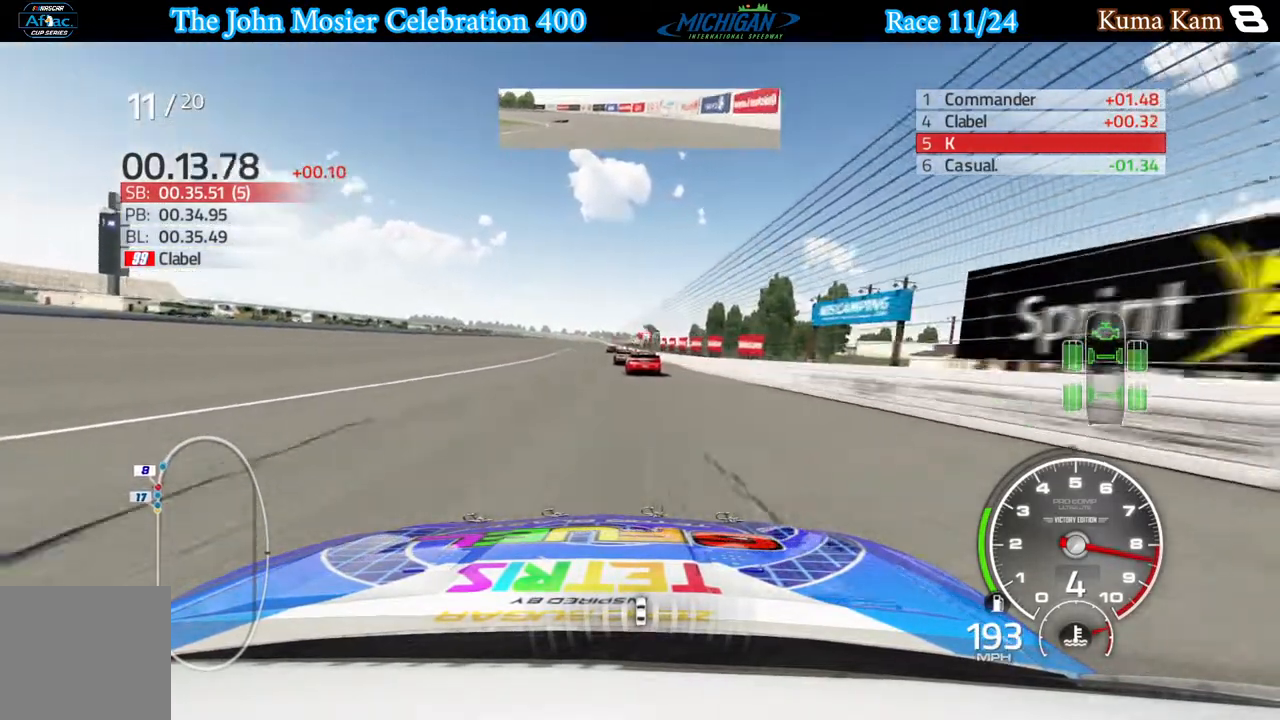
{"buttons": ["R2"], "left_stick": "center", "right_stick": "center", "events": [[167, "left_stick", "center"]]}
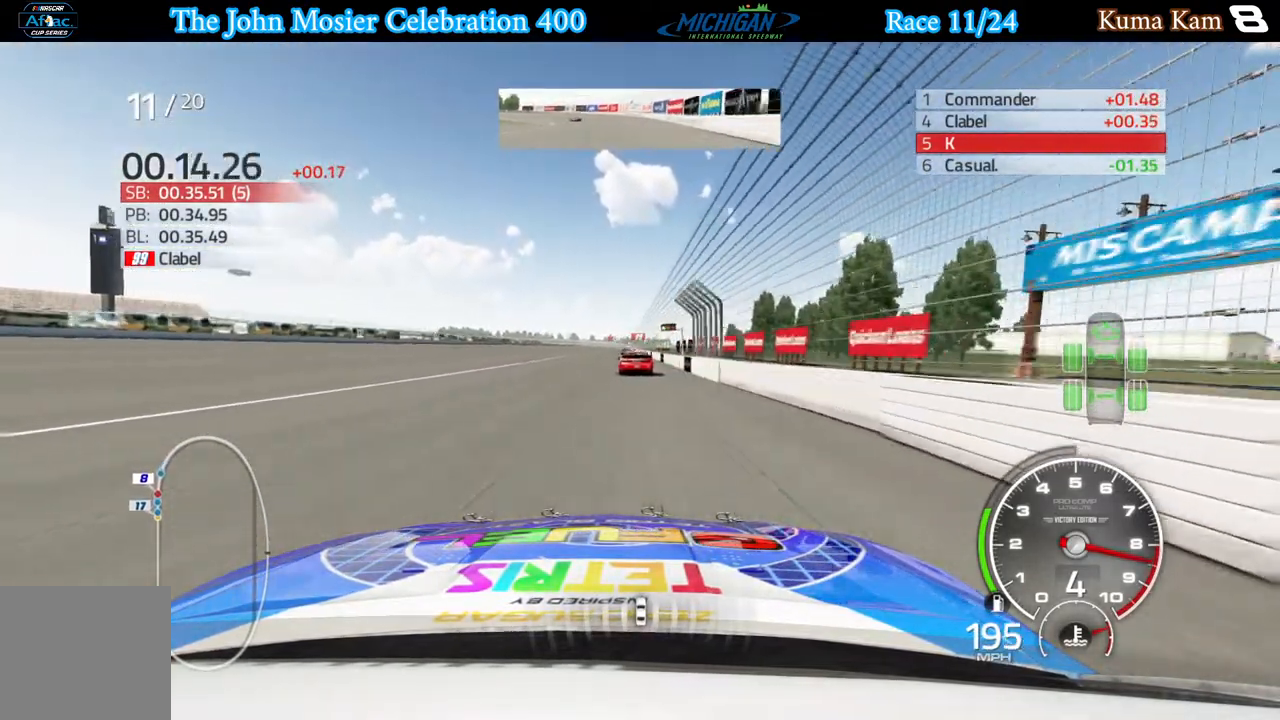
{"buttons": ["R2"], "left_stick": "center", "right_stick": "center", "events": [[83, "left_stick", "left"], [217, "left_stick", "center"]]}
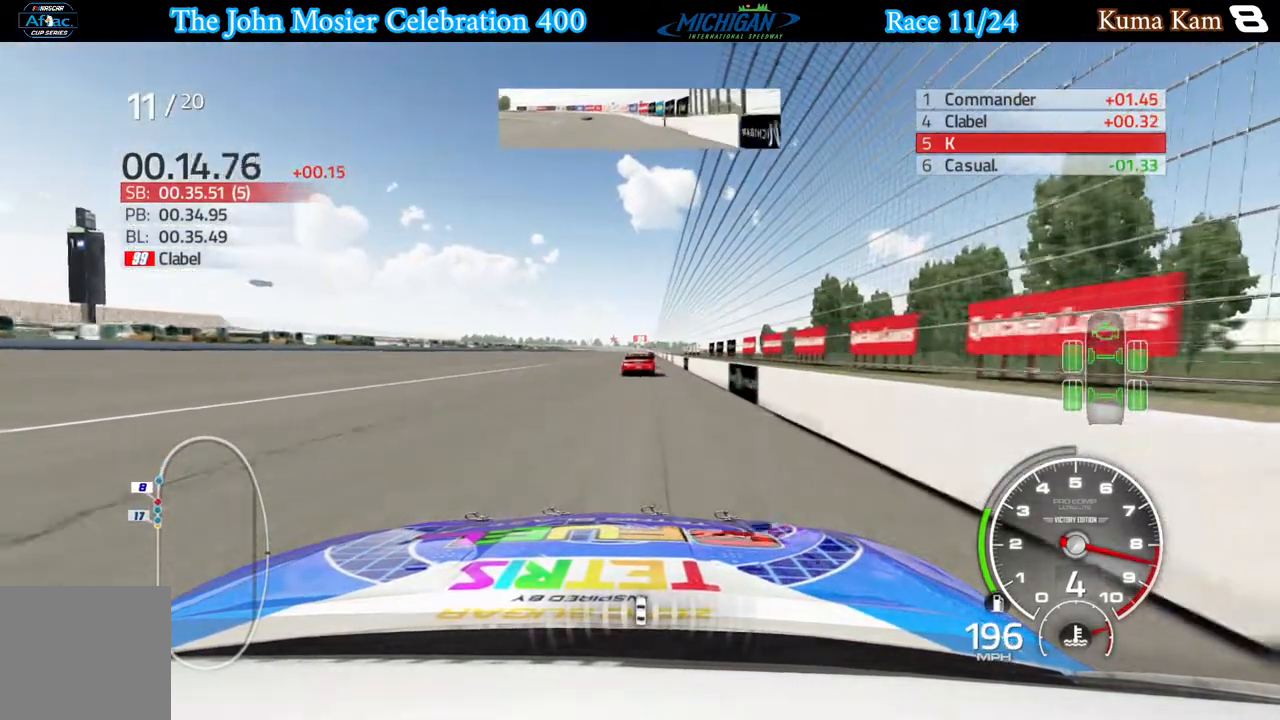
{"buttons": ["R2"], "left_stick": "center", "right_stick": "center", "events": [[333, "left_stick", "right"], [417, "left_stick", "center"]]}
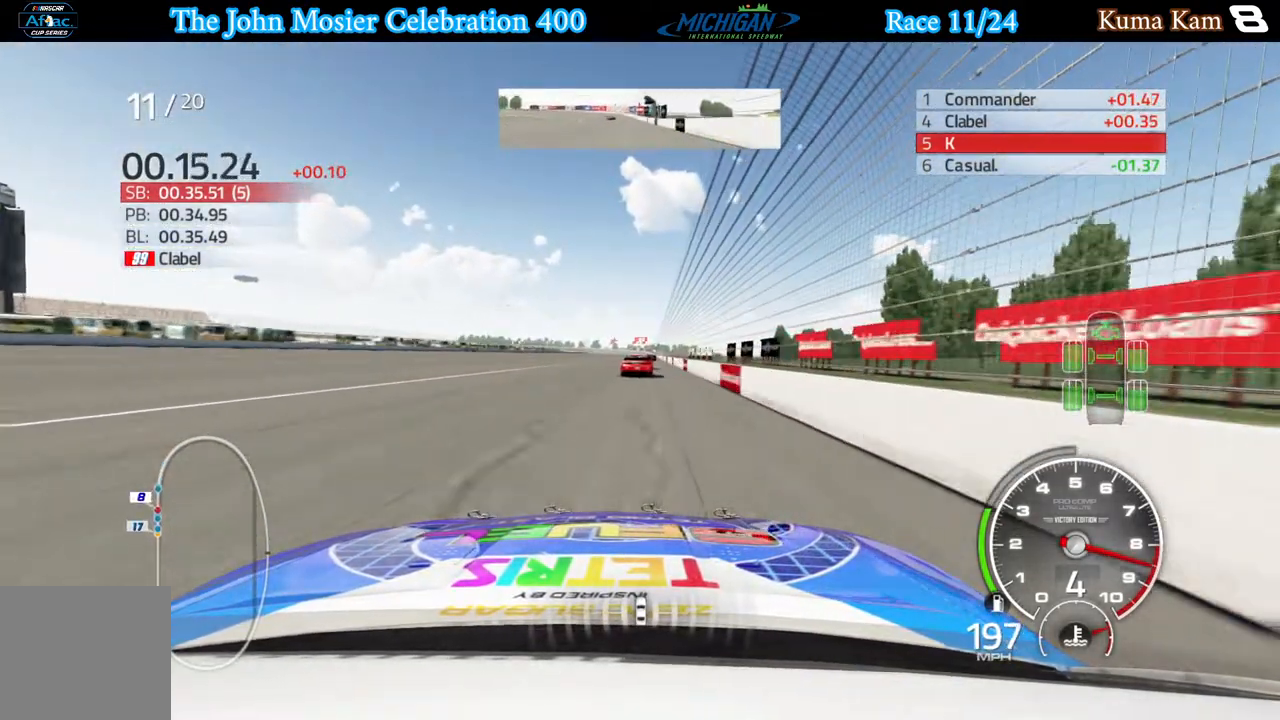
{"buttons": ["R2"], "left_stick": "center", "right_stick": "center", "events": [[83, "left_stick", "right"], [167, "left_stick", "center"]]}
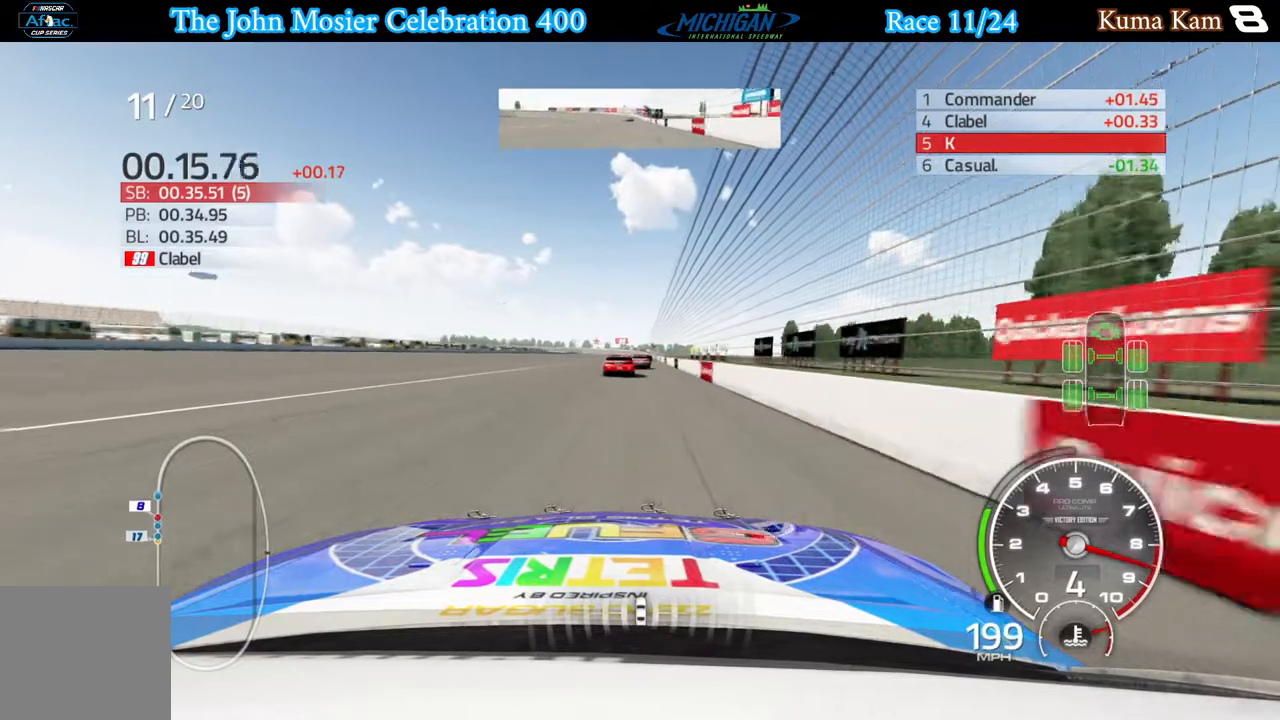
{"buttons": ["R2"], "left_stick": "right", "right_stick": "center", "events": [[467, "left_stick", "right"]]}
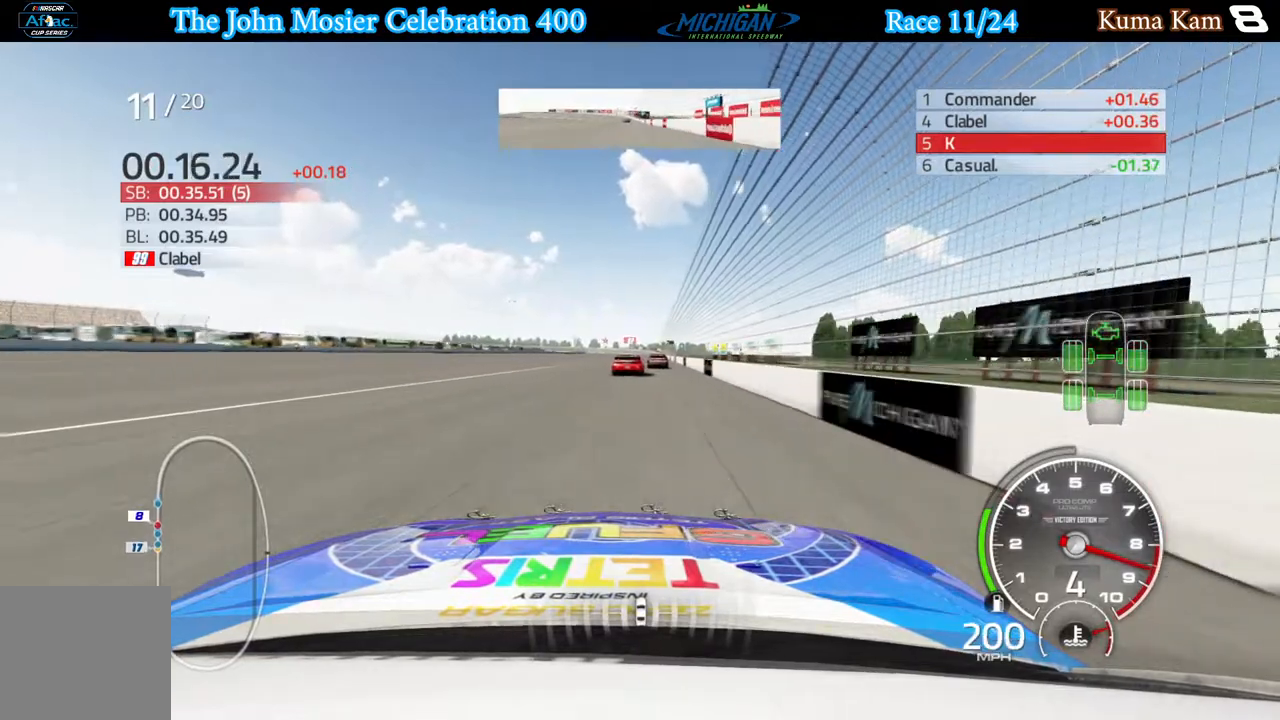
{"buttons": ["R2"], "left_stick": "center", "right_stick": "center", "events": [[117, "left_stick", "center"], [333, "left_stick", "right"], [383, "left_stick", "center"]]}
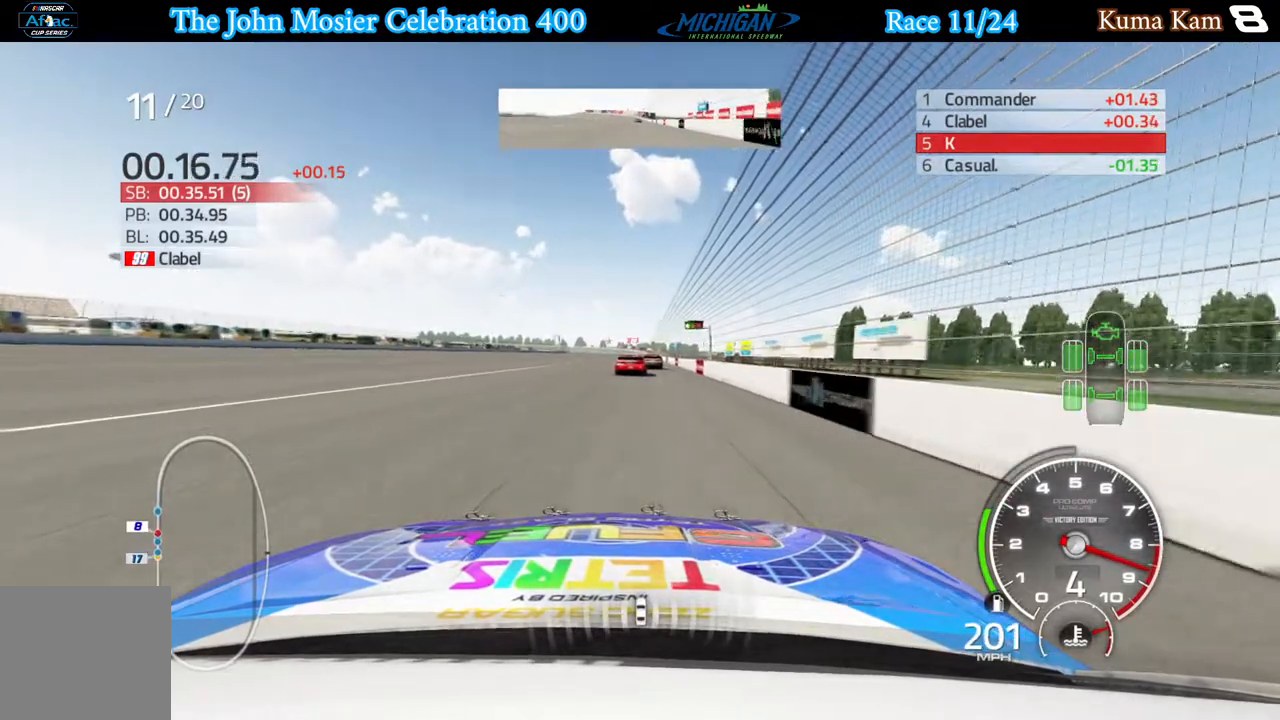
{"buttons": ["R2"], "left_stick": "center", "right_stick": "center", "events": [[67, "left_stick", "right"], [133, "left_stick", "center"], [317, "left_stick", "right"], [400, "left_stick", "center"]]}
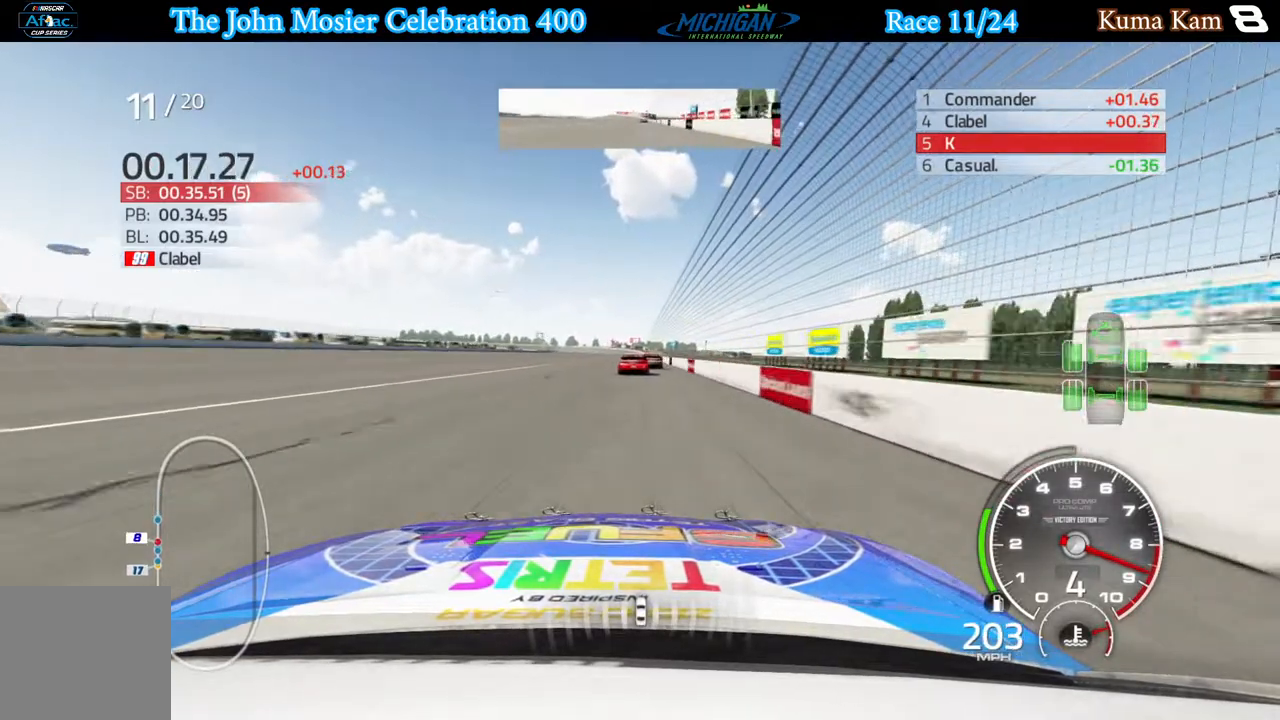
{"buttons": ["R2"], "left_stick": "center", "right_stick": "center", "events": []}
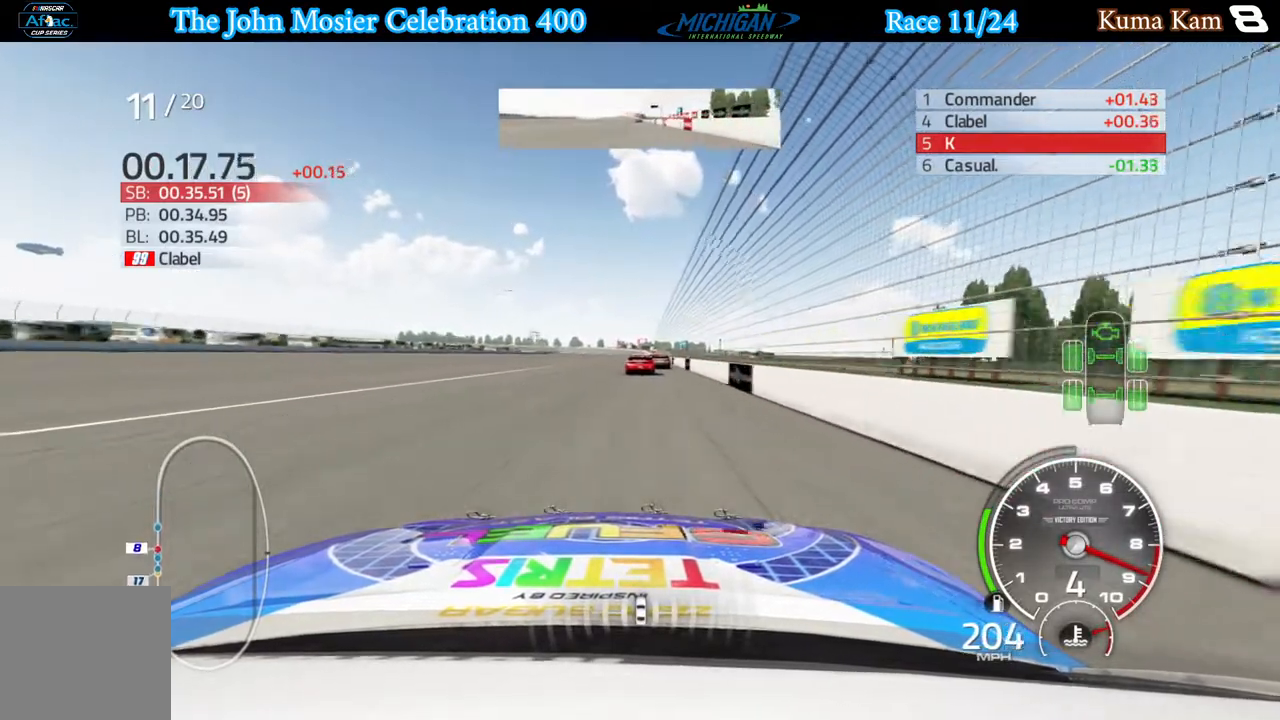
{"buttons": ["R2"], "left_stick": "center", "right_stick": "center", "events": [[133, "left_stick", "right"], [183, "left_stick", "center"], [383, "left_stick", "right"], [450, "left_stick", "center"]]}
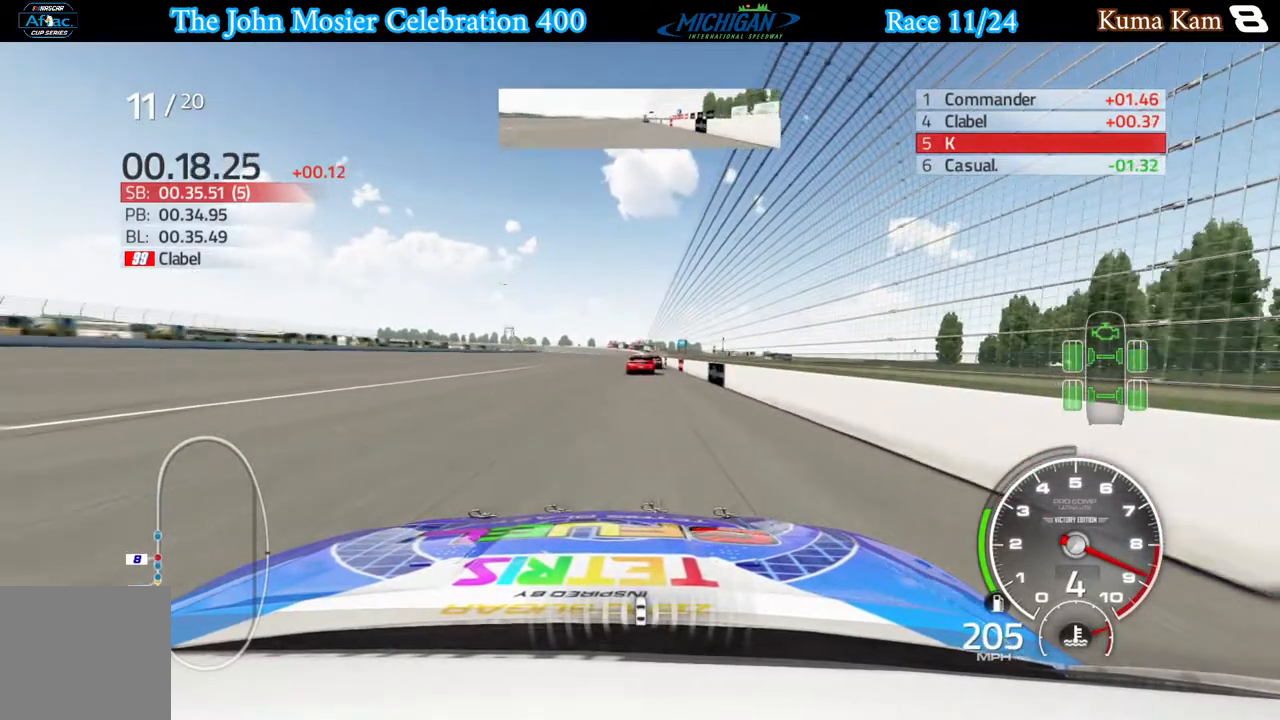
{"buttons": ["R2"], "left_stick": "center", "right_stick": "center", "events": [[117, "left_stick", "right"], [183, "left_stick", "center"]]}
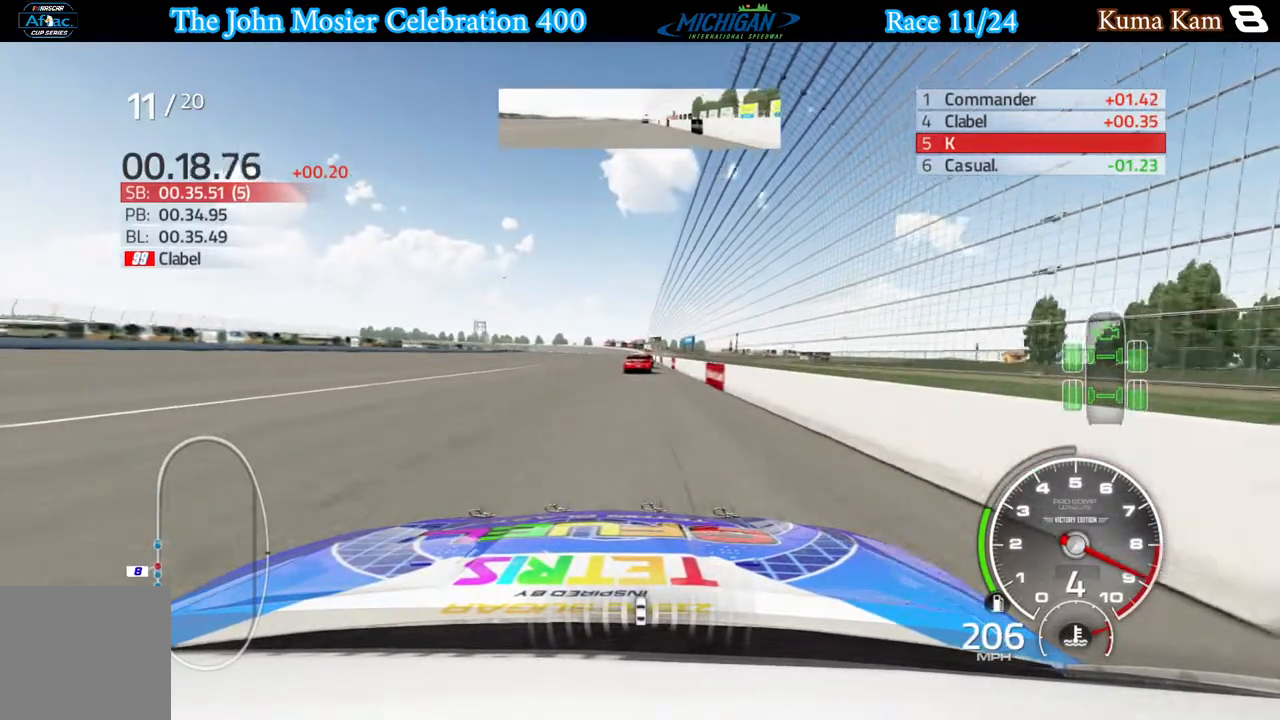
{"buttons": ["R2"], "left_stick": "center", "right_stick": "center", "events": [[367, "left_stick", "right"], [433, "left_stick", "center"]]}
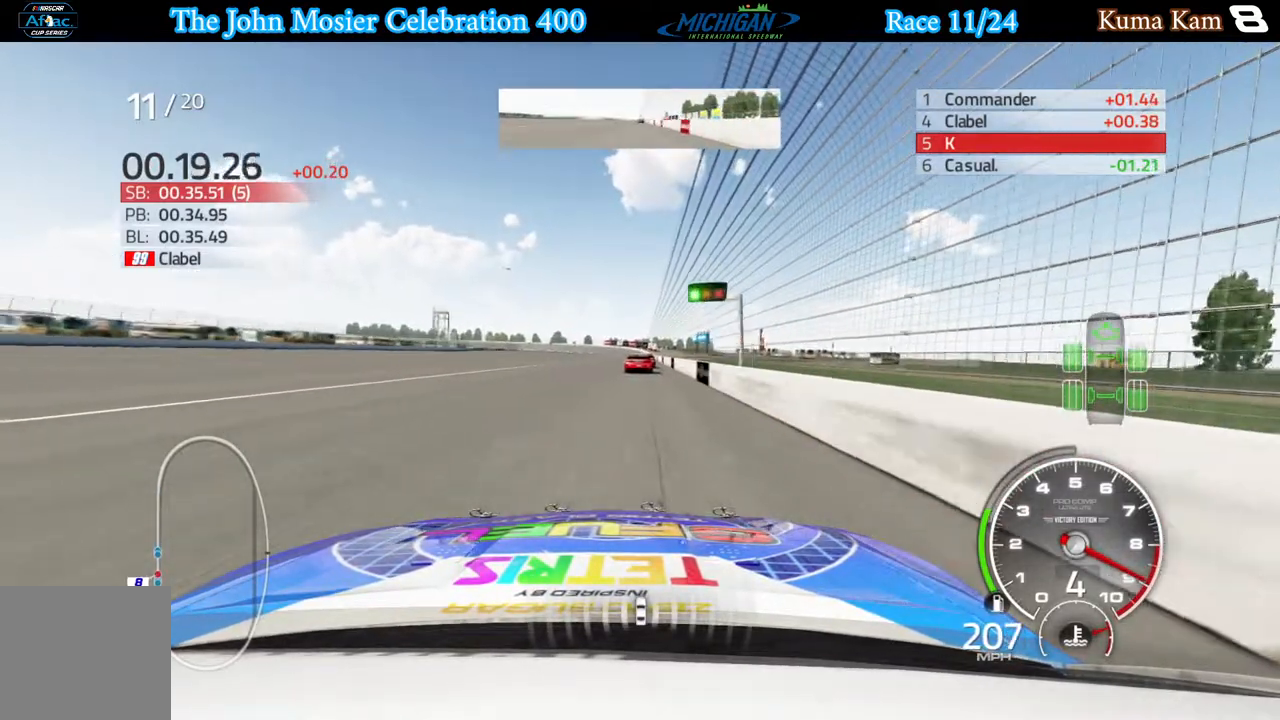
{"buttons": ["R2"], "left_stick": "center", "right_stick": "center", "events": [[150, "left_stick", "right"], [217, "left_stick", "center"]]}
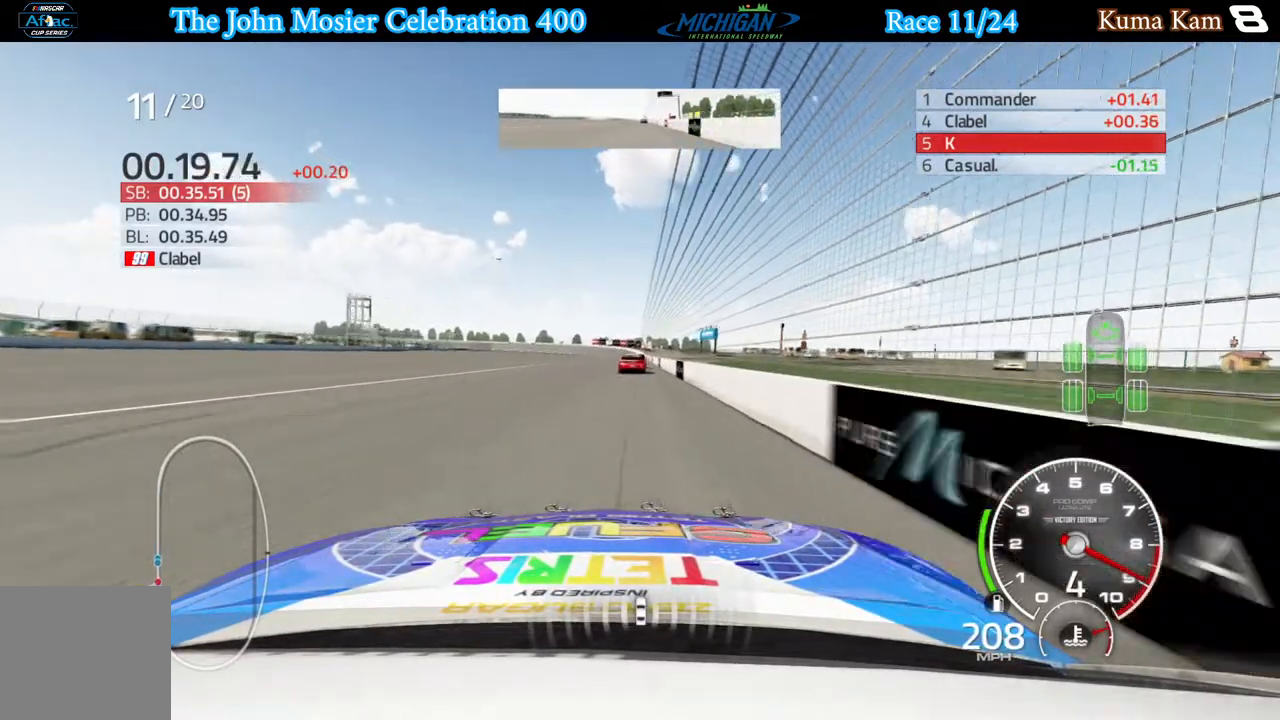
{"buttons": ["R2"], "left_stick": "center", "right_stick": "center", "events": [[300, "left_stick", "right"], [383, "left_stick", "center"]]}
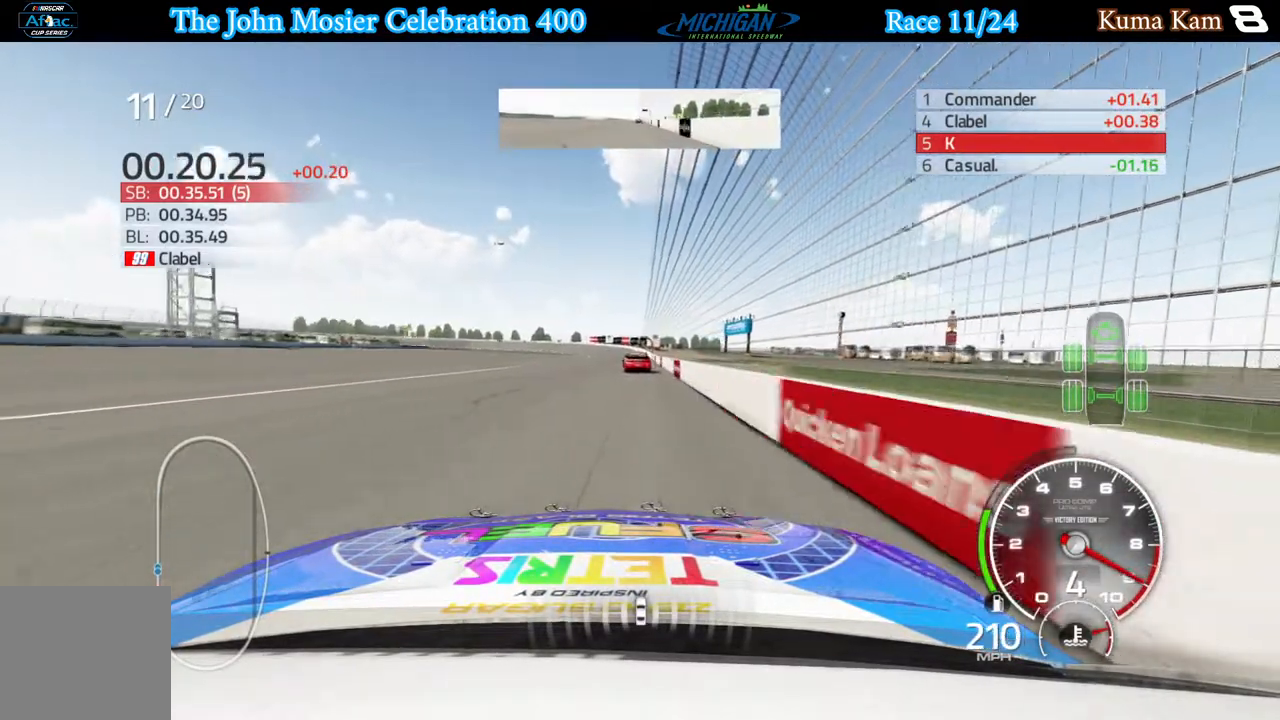
{"buttons": ["R2"], "left_stick": "center", "right_stick": "center", "events": [[250, "left_stick", "right"], [300, "left_stick", "center"]]}
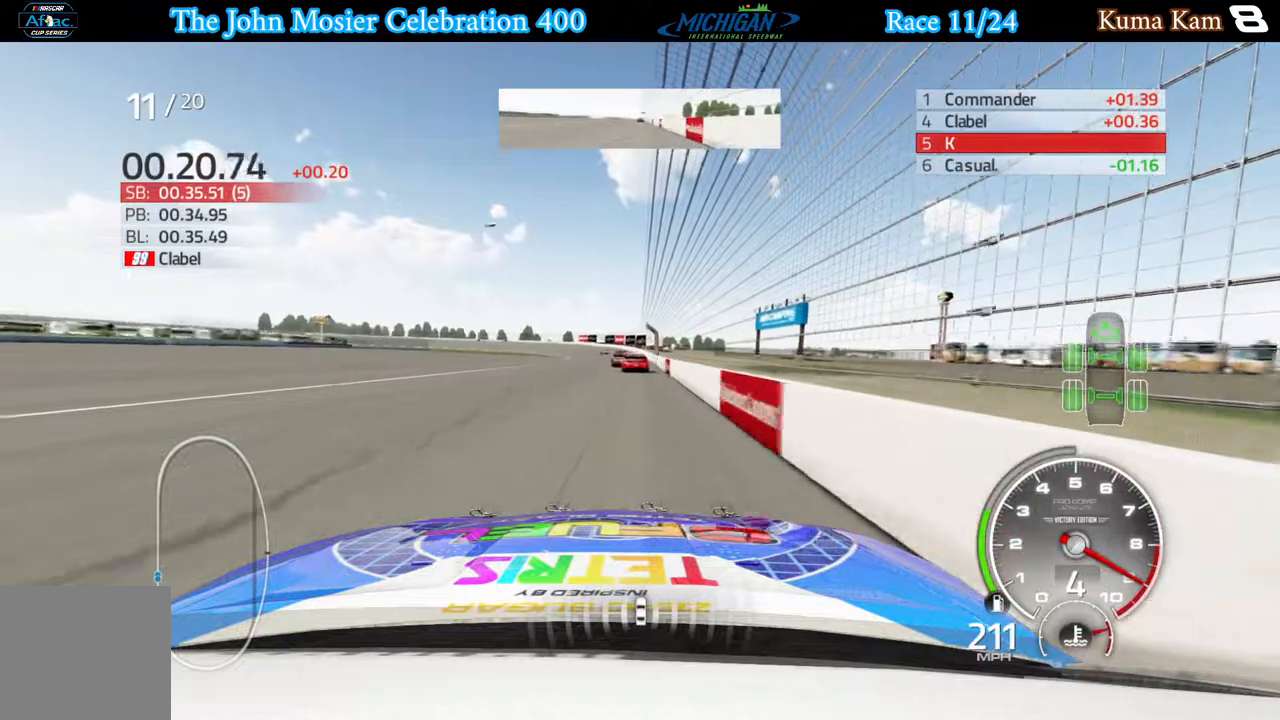
{"buttons": ["R2"], "left_stick": "center", "right_stick": "center", "events": [[283, "left_stick", "left"], [450, "left_stick", "center"]]}
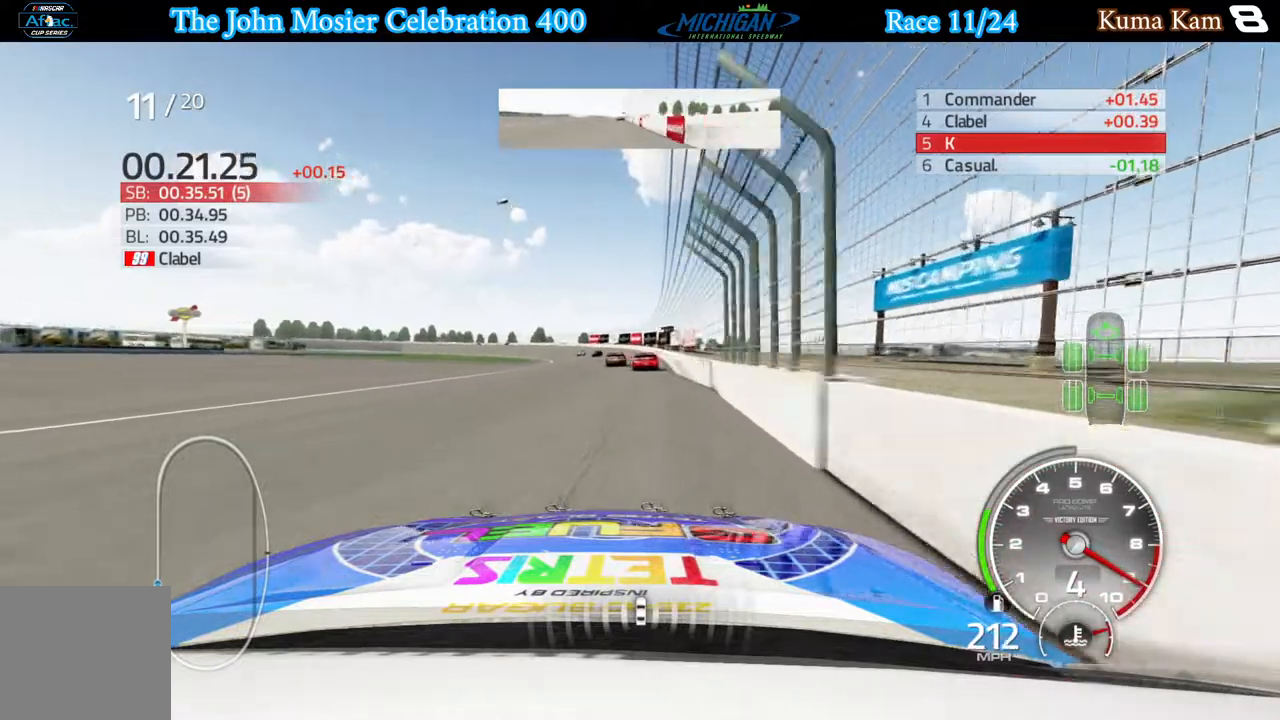
{"buttons": ["R2"], "left_stick": "left", "right_stick": "center", "events": [[100, "left_stick", "left"]]}
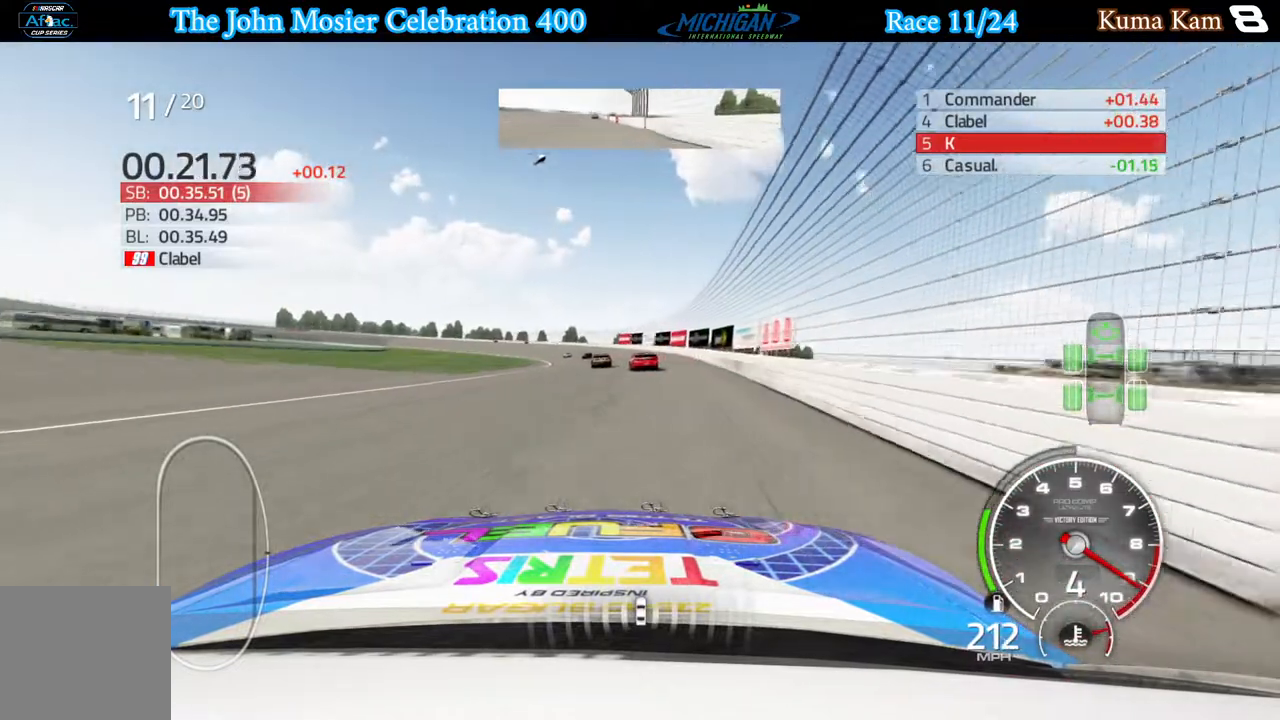
{"buttons": [], "left_stick": "left", "right_stick": "center", "events": [[367, "R2", "up"]]}
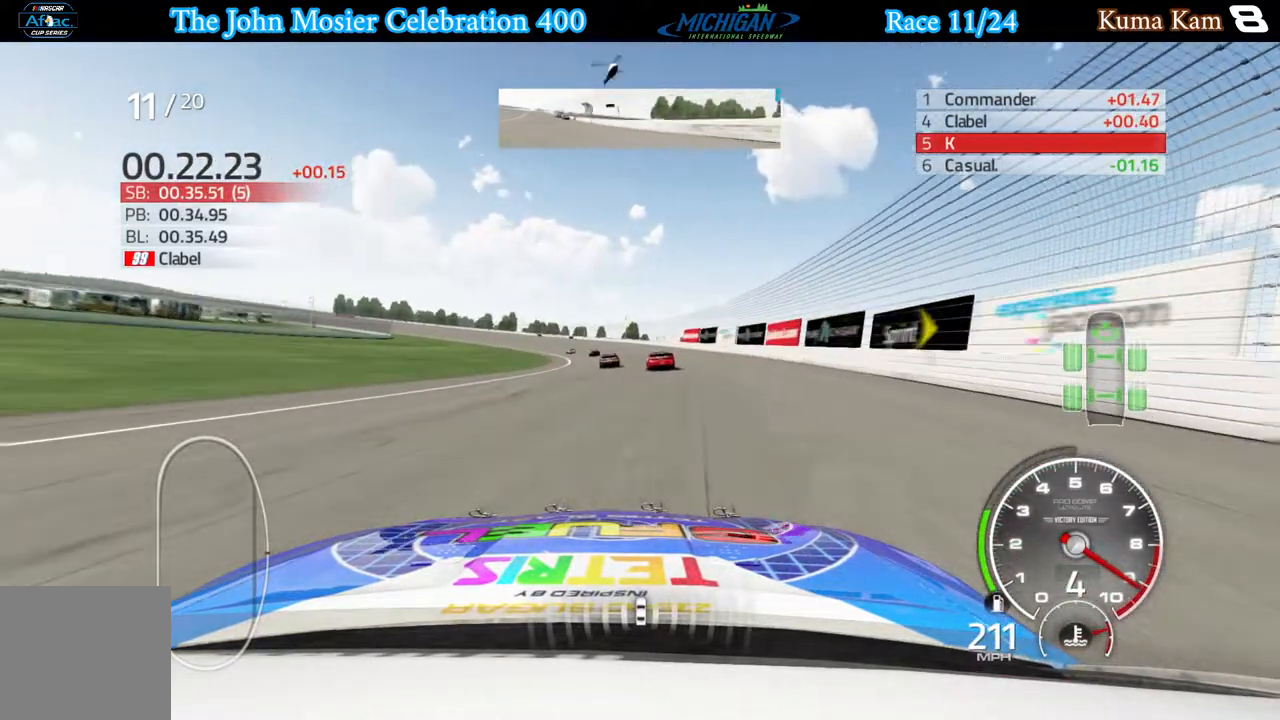
{"buttons": [], "left_stick": "left", "right_stick": "center", "events": [[83, "L2", "down"], [267, "L2", "up"], [317, "L2", "down"], [483, "L2", "up"]]}
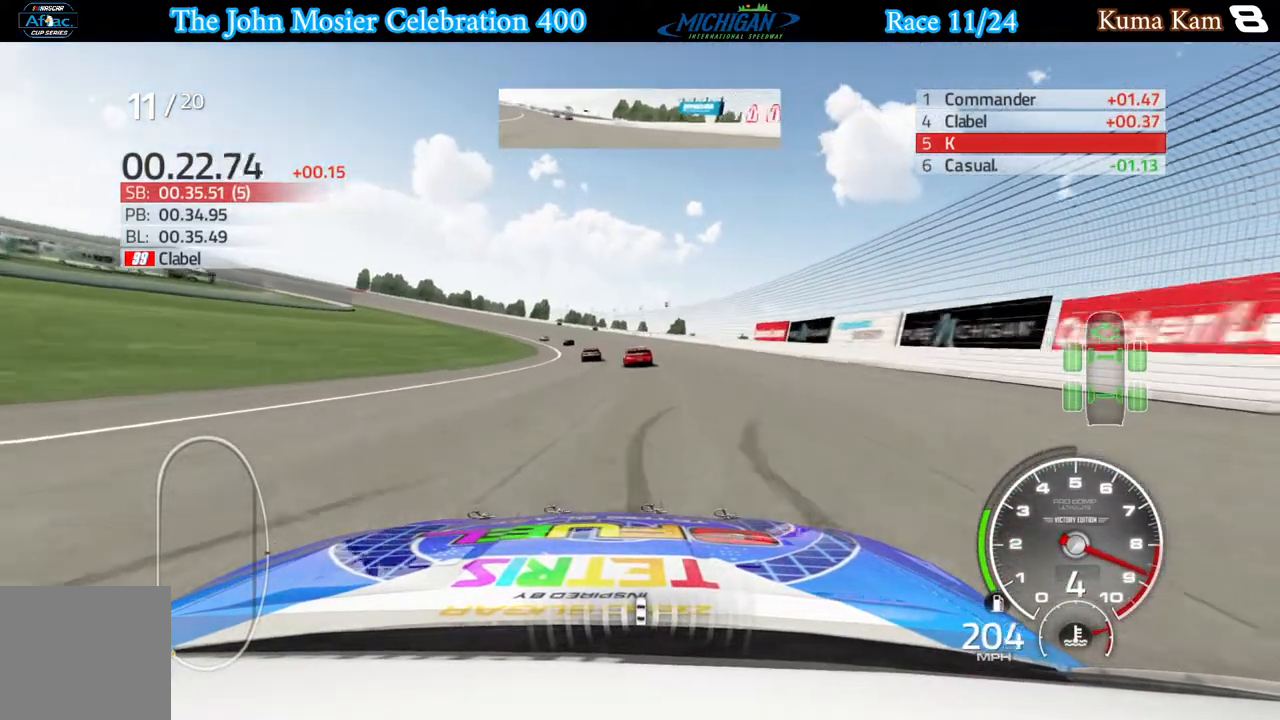
{"buttons": ["R2"], "left_stick": "left", "right_stick": "center", "events": [[400, "R2", "down"]]}
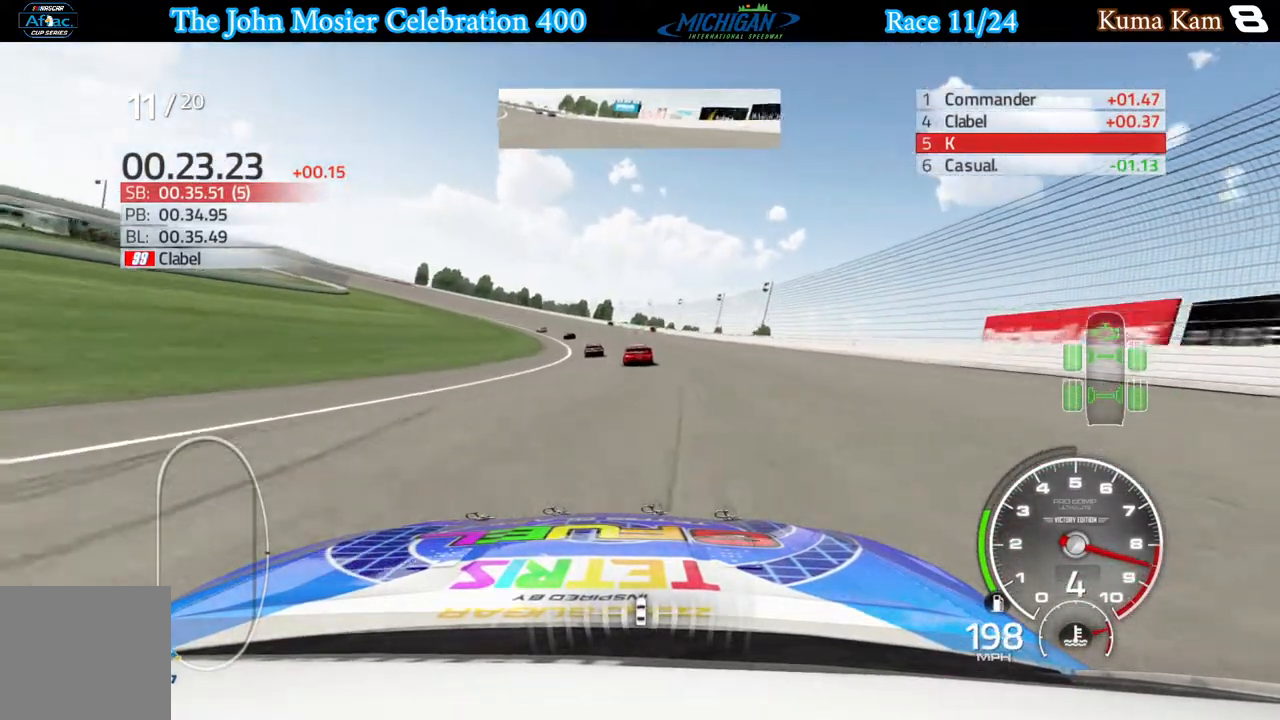
{"buttons": ["R2"], "left_stick": "left", "right_stick": "center", "events": []}
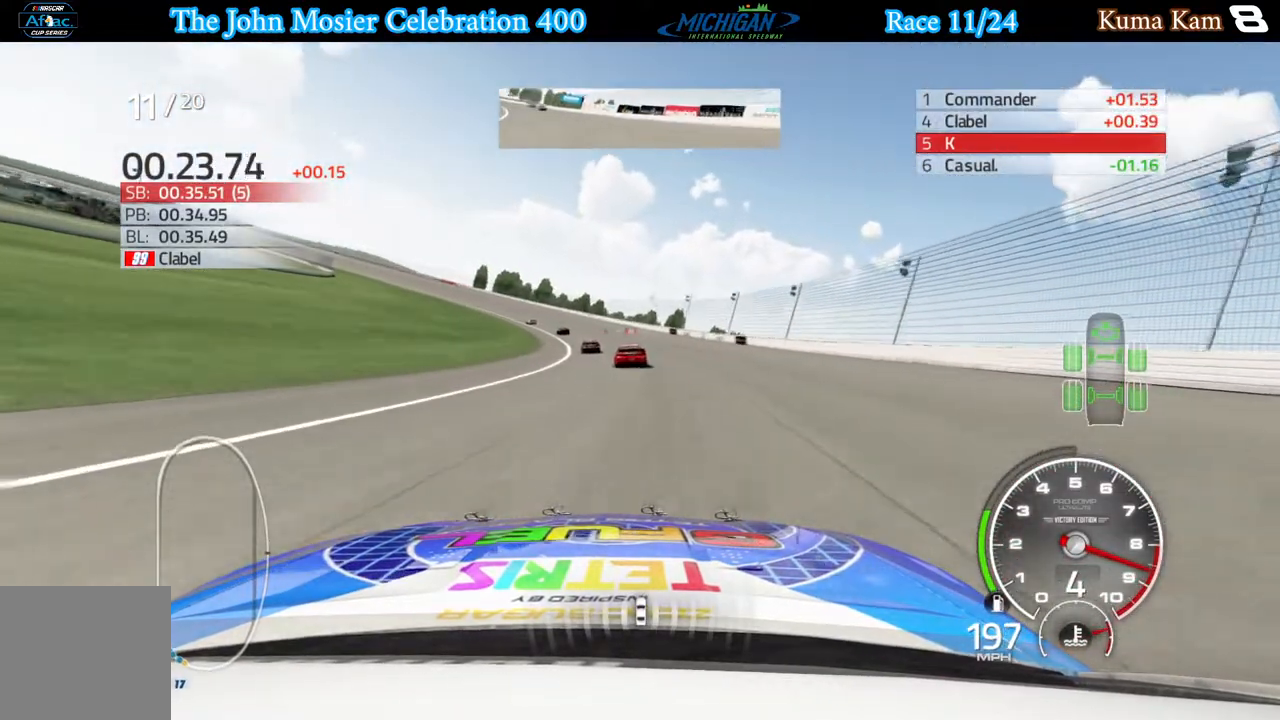
{"buttons": ["R2"], "left_stick": "left", "right_stick": "center", "events": []}
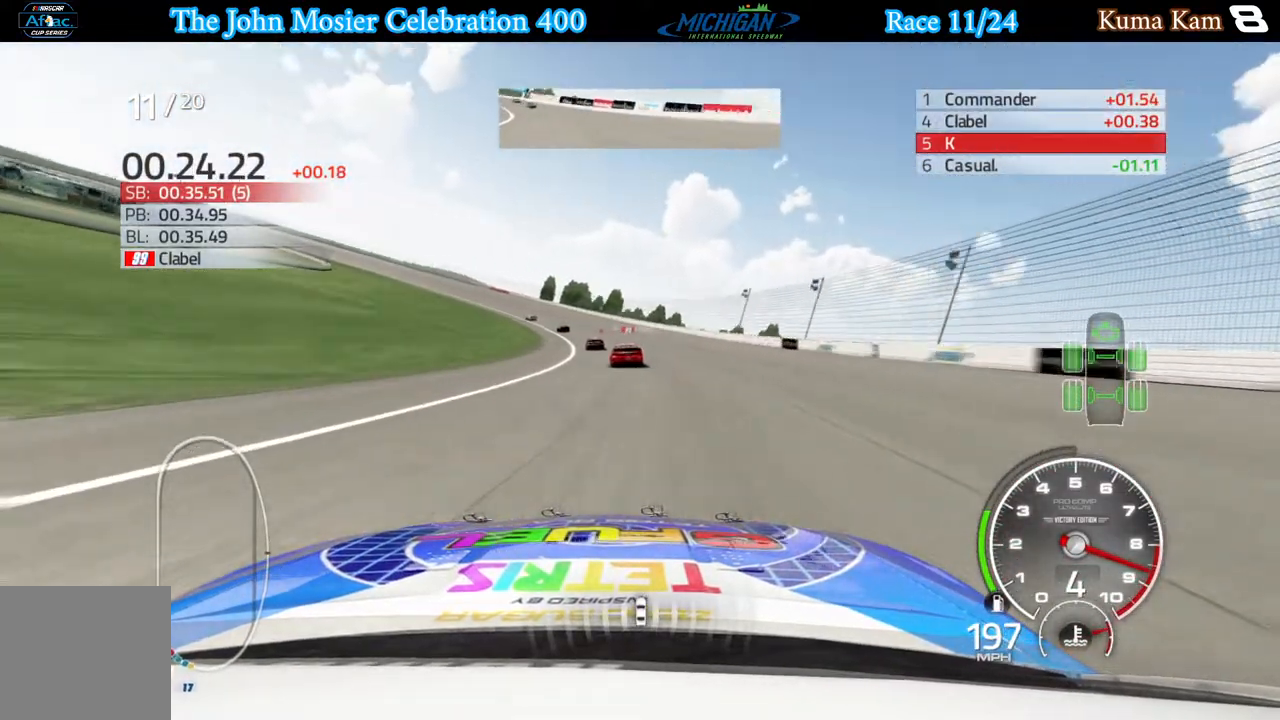
{"buttons": ["R2"], "left_stick": "left", "right_stick": "center", "events": [[117, "R2", "up"], [233, "R2", "down"]]}
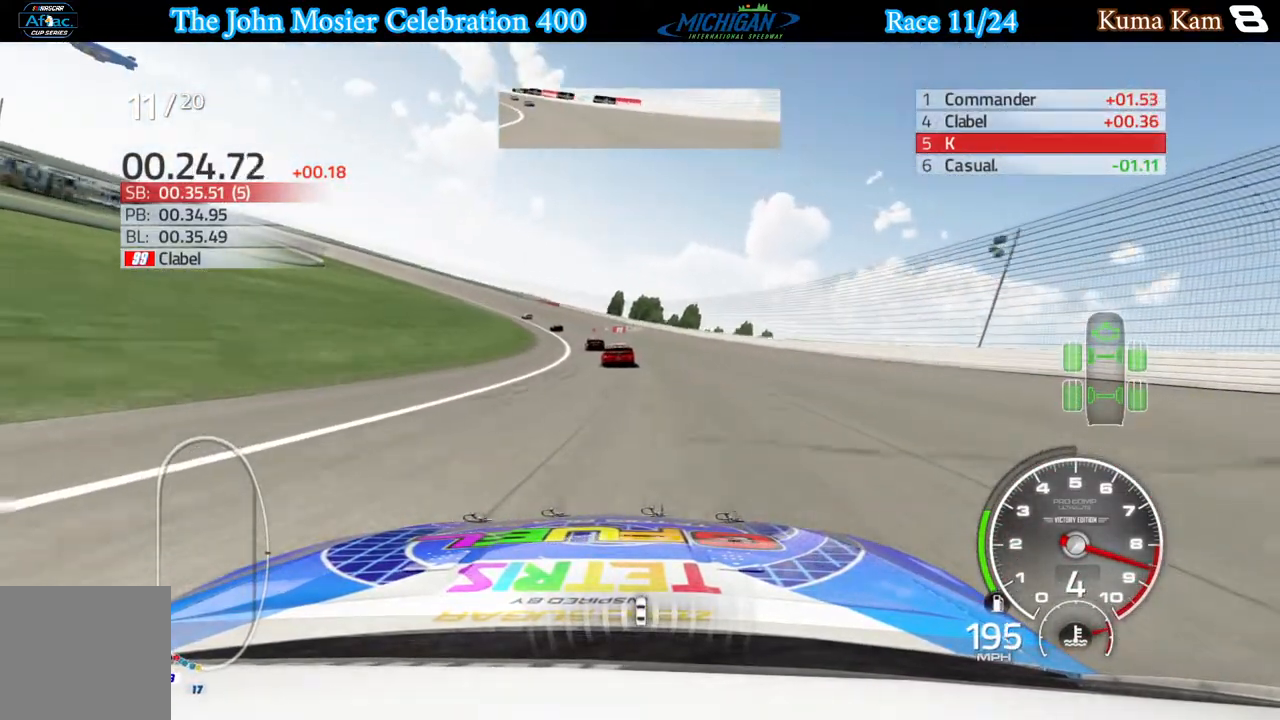
{"buttons": ["R2"], "left_stick": "left", "right_stick": "center", "events": []}
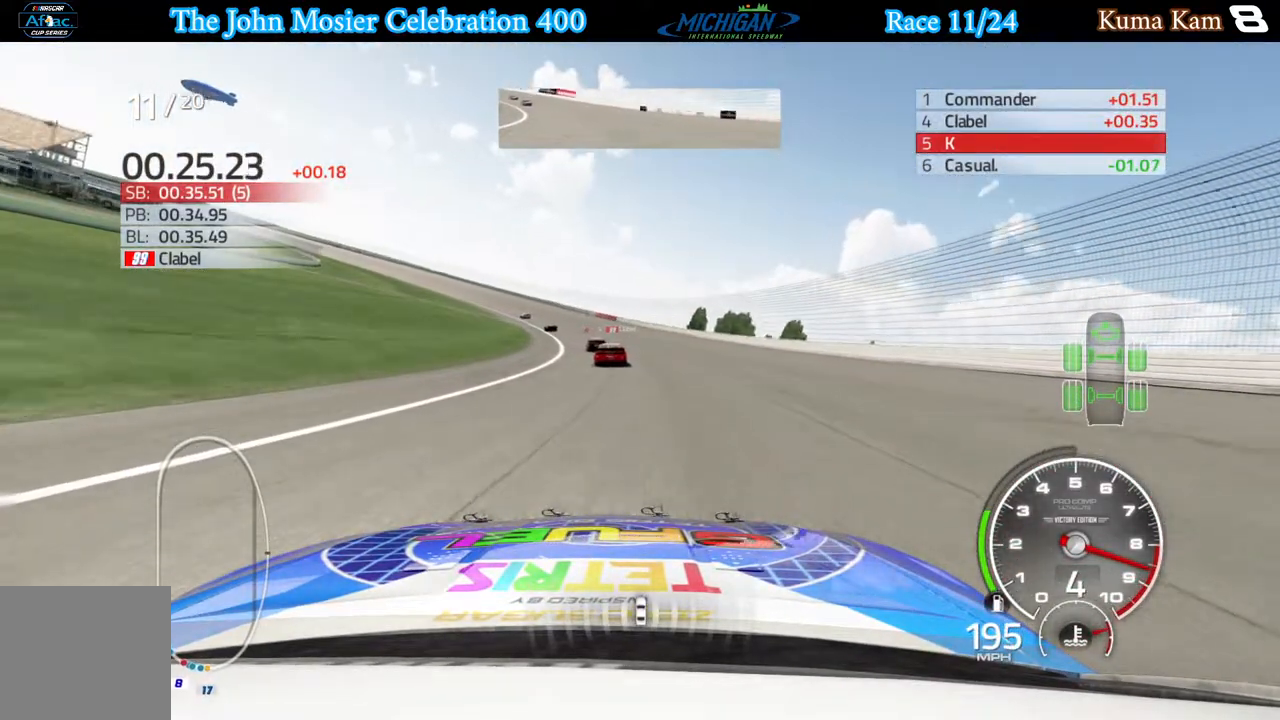
{"buttons": ["R2"], "left_stick": "left", "right_stick": "center", "events": []}